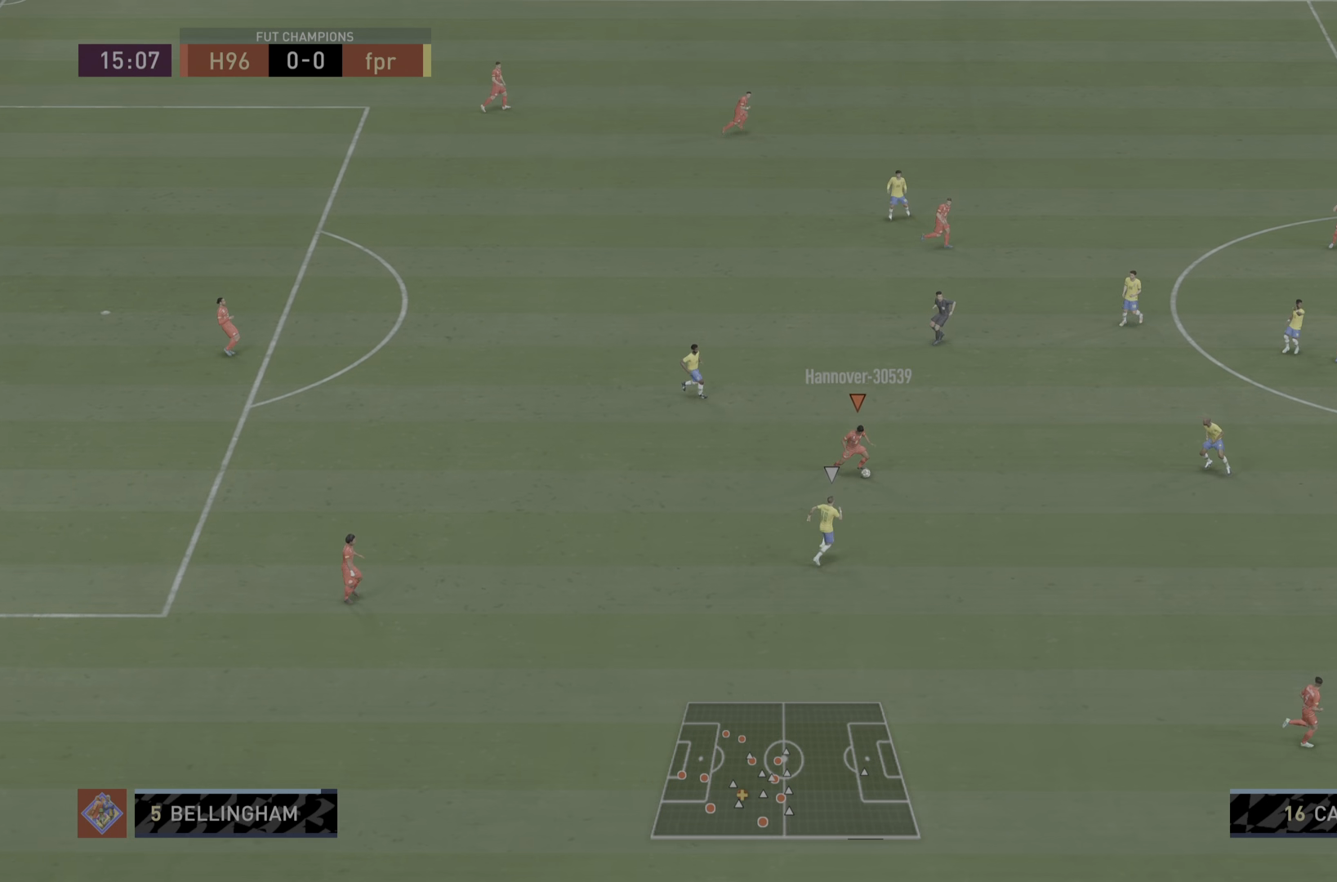
Gameplay with a controller (PlayStation layout); each line is a JSON object with the inputs held at the frame after it. "events" lists button and stick changes between this image and that frame as [ms after this image, input, new state], when the widget could be followed in between. Not read: L3 R3.
{"buttons": ["R1"], "left_stick": "down-right", "right_stick": "center", "events": [[200, "TRIANGLE", "down"], [367, "TRIANGLE", "up"], [434, "R1", "down"]]}
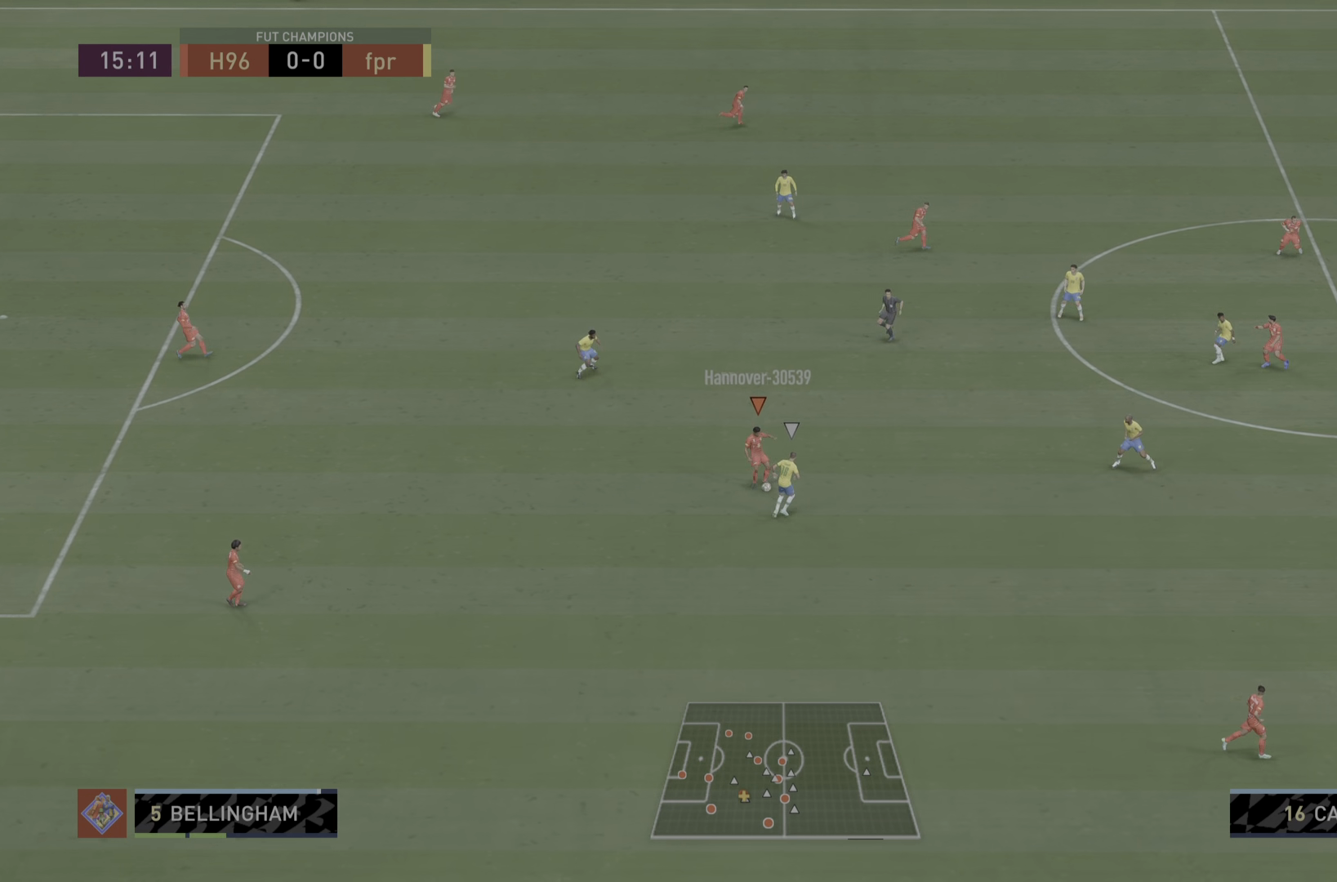
{"buttons": ["R1"], "left_stick": "down-right", "right_stick": "center", "events": []}
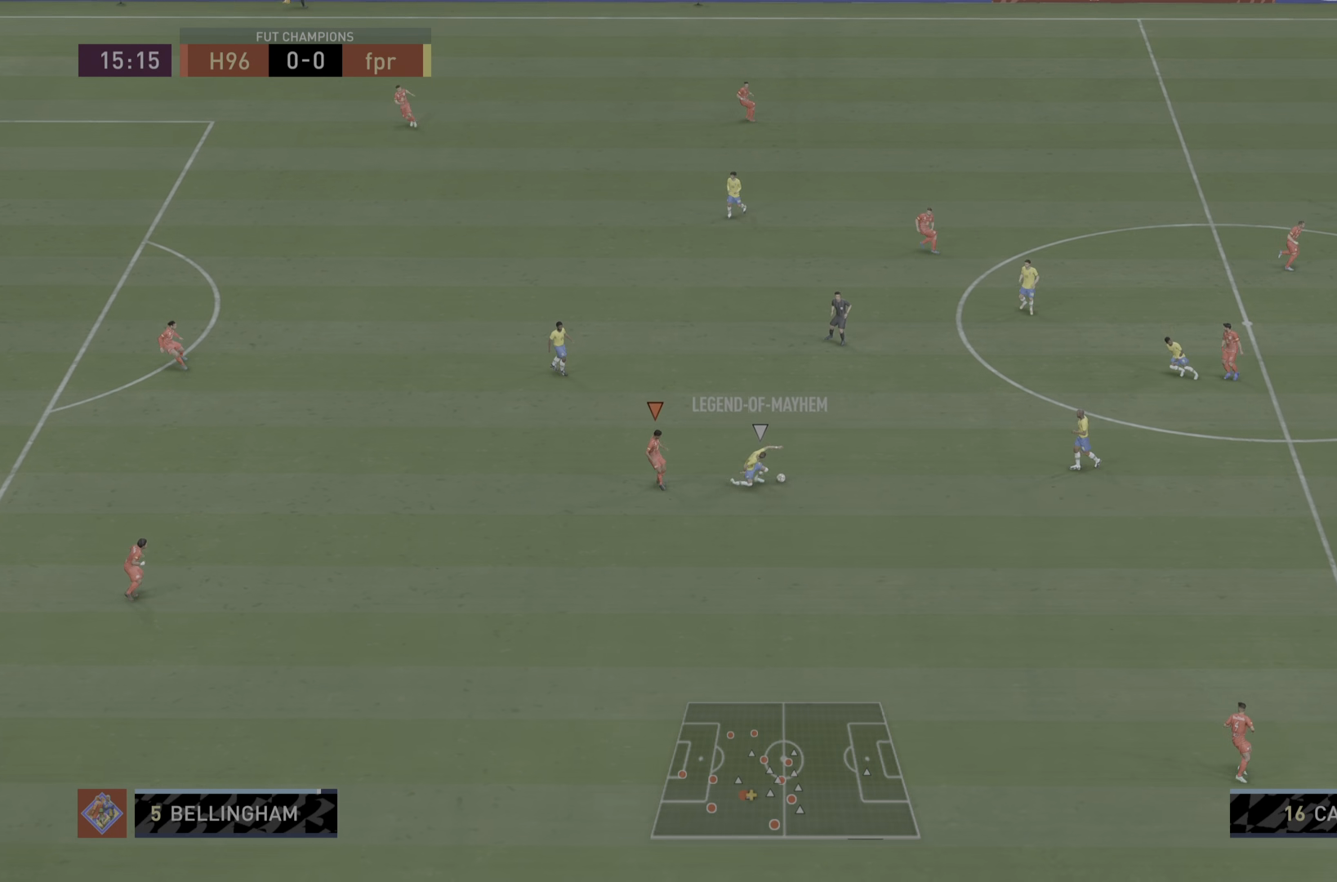
{"buttons": ["R1"], "left_stick": "up", "right_stick": "center", "events": [[117, "left_stick", "up"]]}
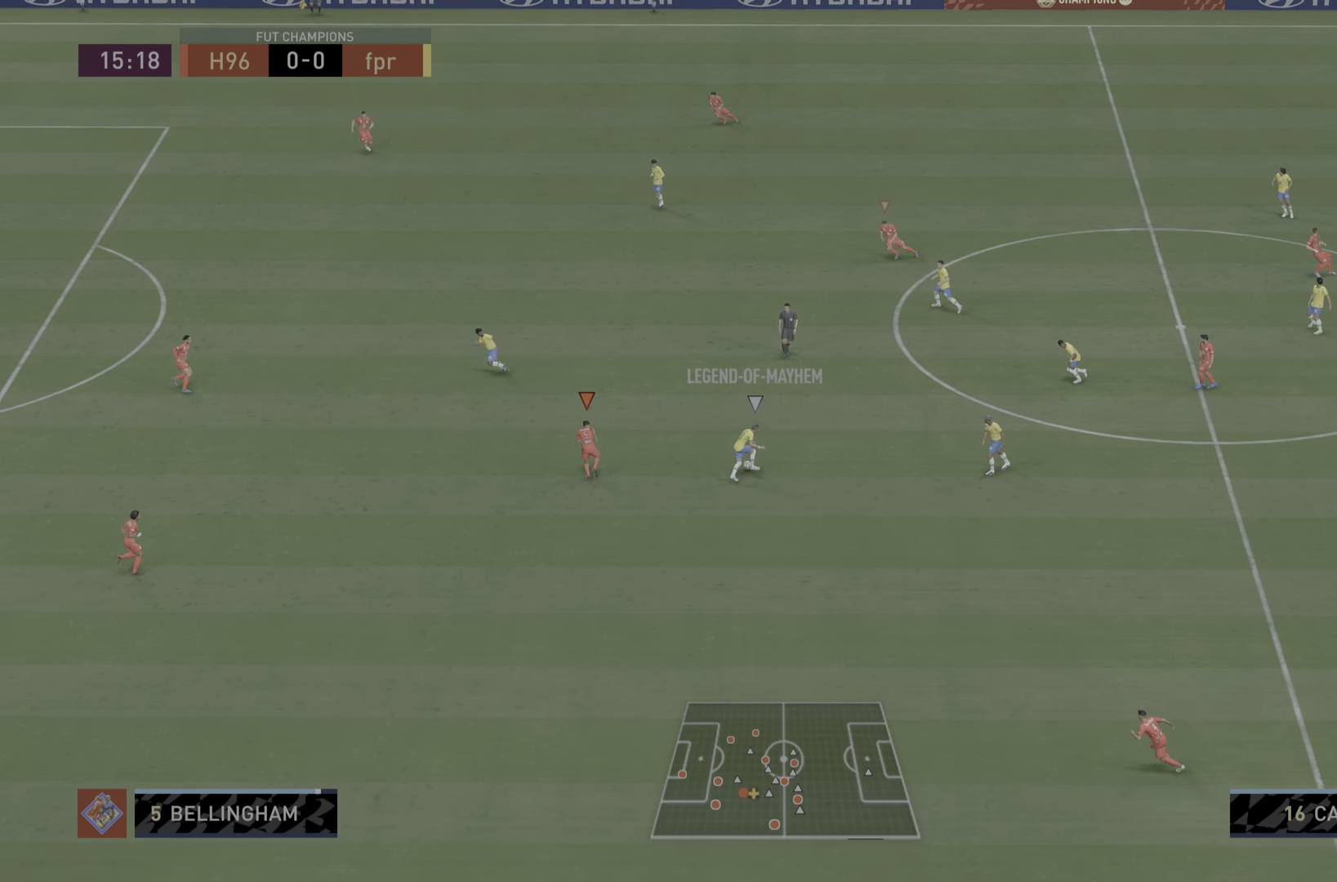
{"buttons": ["R1"], "left_stick": "up", "right_stick": "center", "events": []}
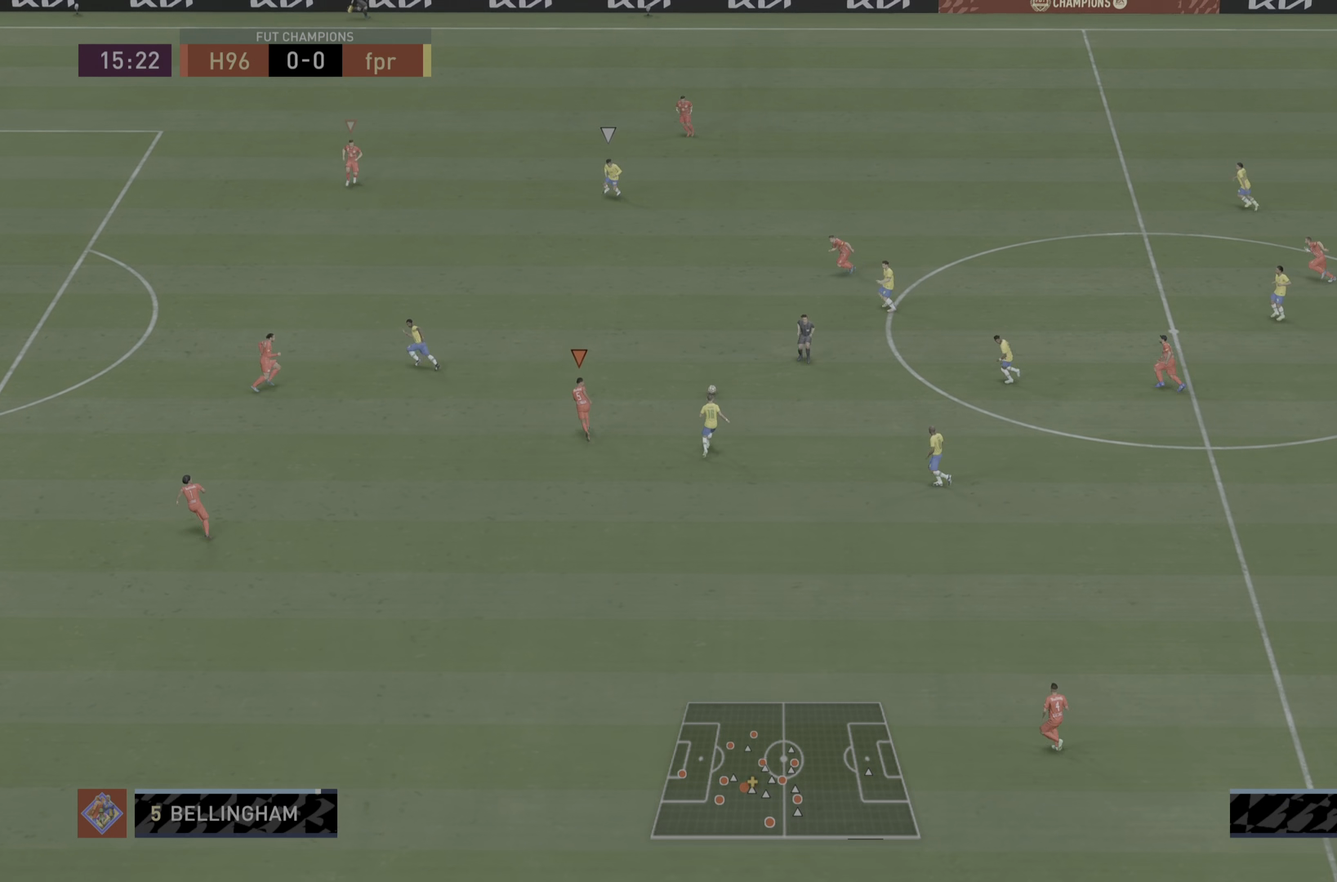
{"buttons": ["R1"], "left_stick": "up", "right_stick": "center", "events": []}
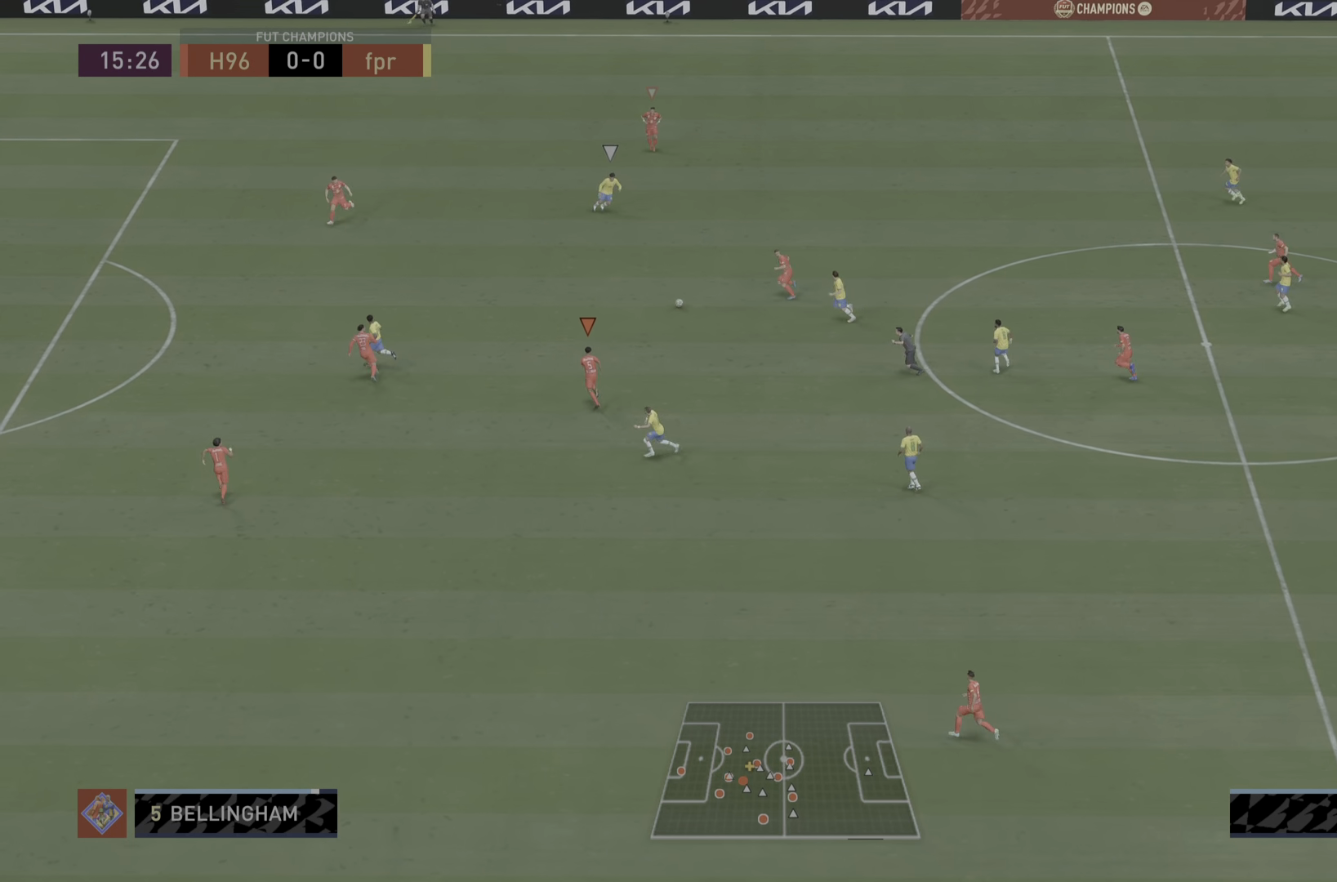
{"buttons": ["R1"], "left_stick": "up", "right_stick": "center", "events": []}
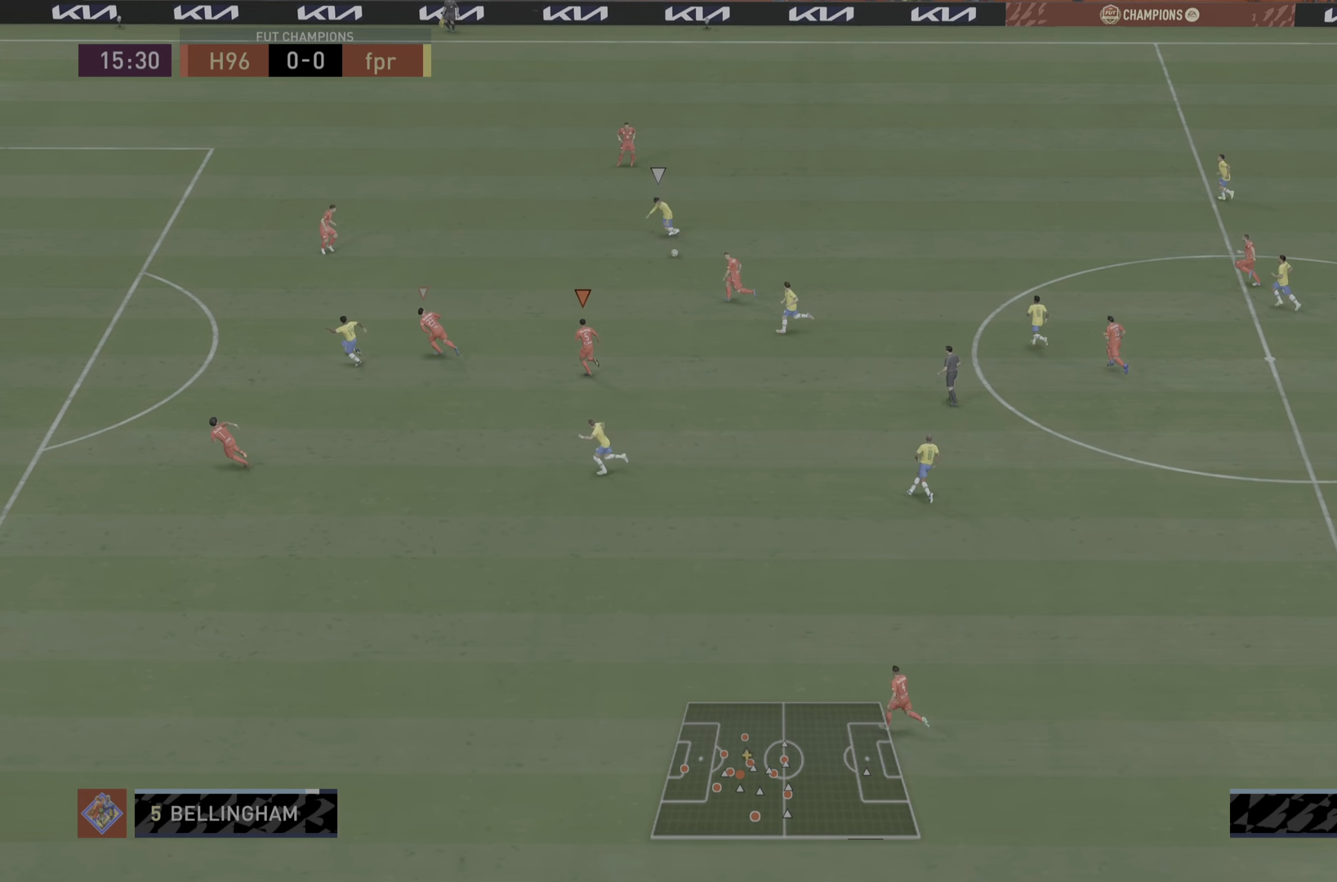
{"buttons": ["R1"], "left_stick": "up", "right_stick": "center", "events": [[84, "L1", "down"], [284, "L1", "up"]]}
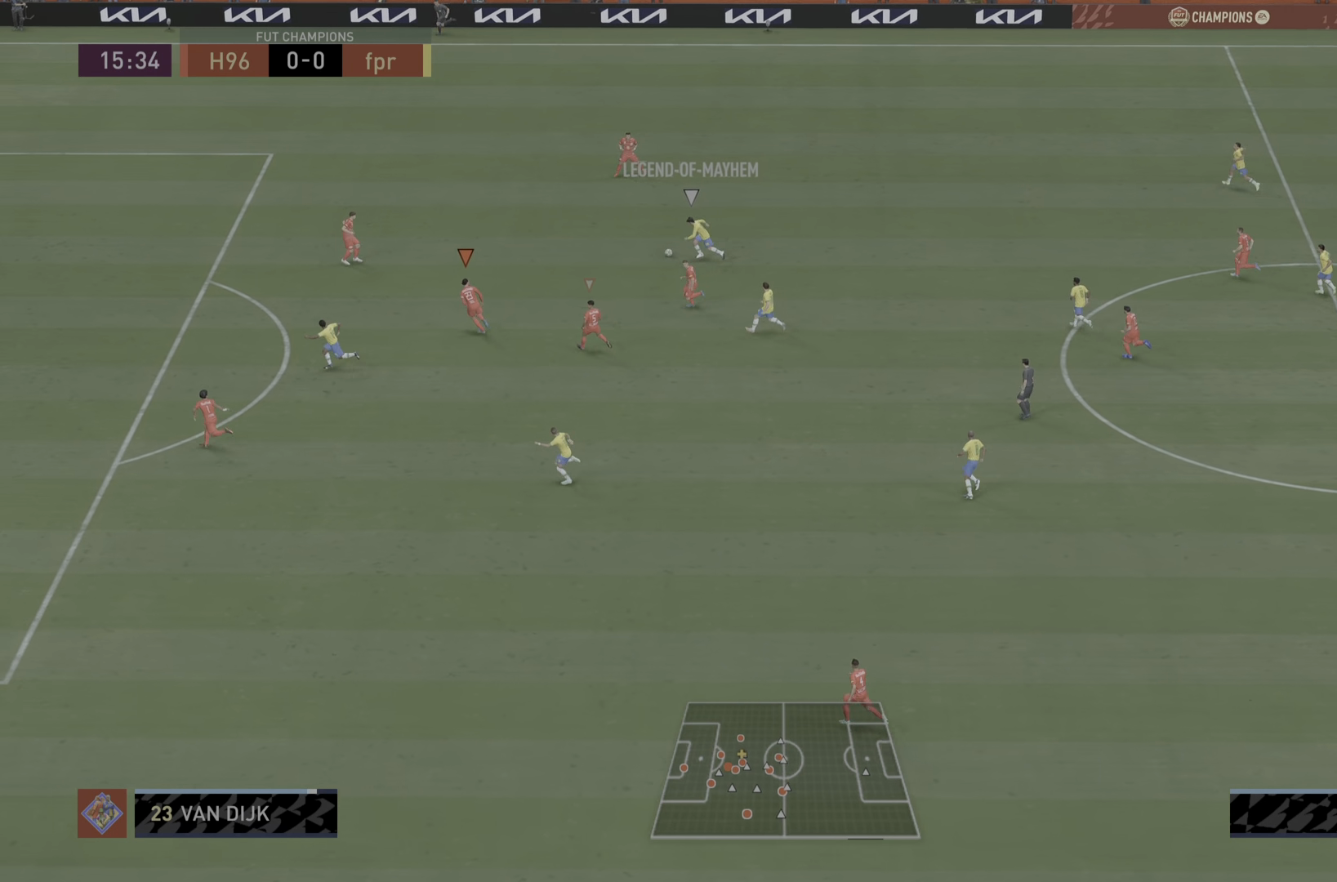
{"buttons": ["R1"], "left_stick": "up", "right_stick": "center", "events": [[250, "left_stick", "up-right"], [434, "left_stick", "up"]]}
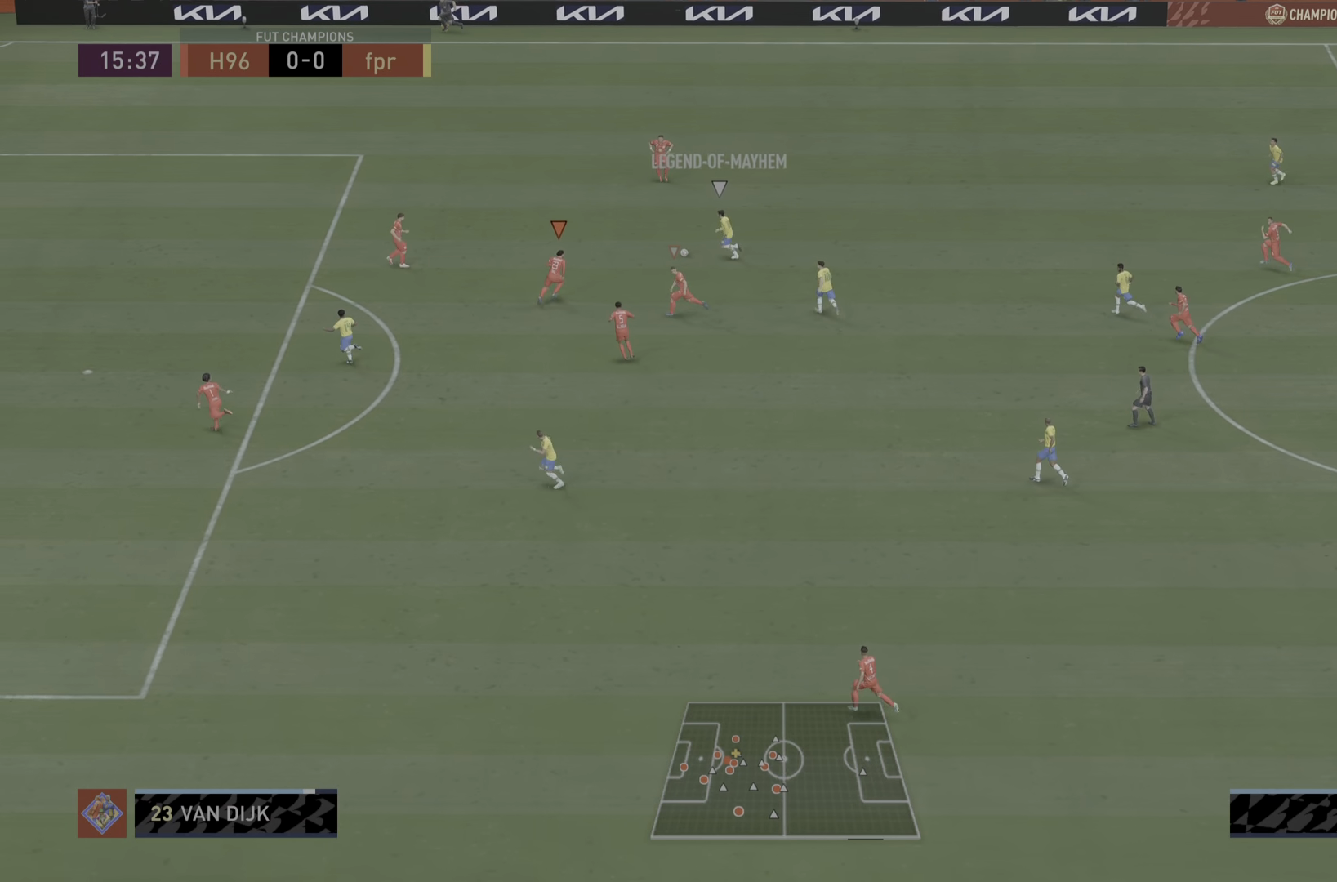
{"buttons": ["CIRCLE", "L2", "R1"], "left_stick": "right", "right_stick": "center", "events": [[34, "left_stick", "up-right"], [184, "left_stick", "right"], [201, "CIRCLE", "down"], [234, "L2", "down"]]}
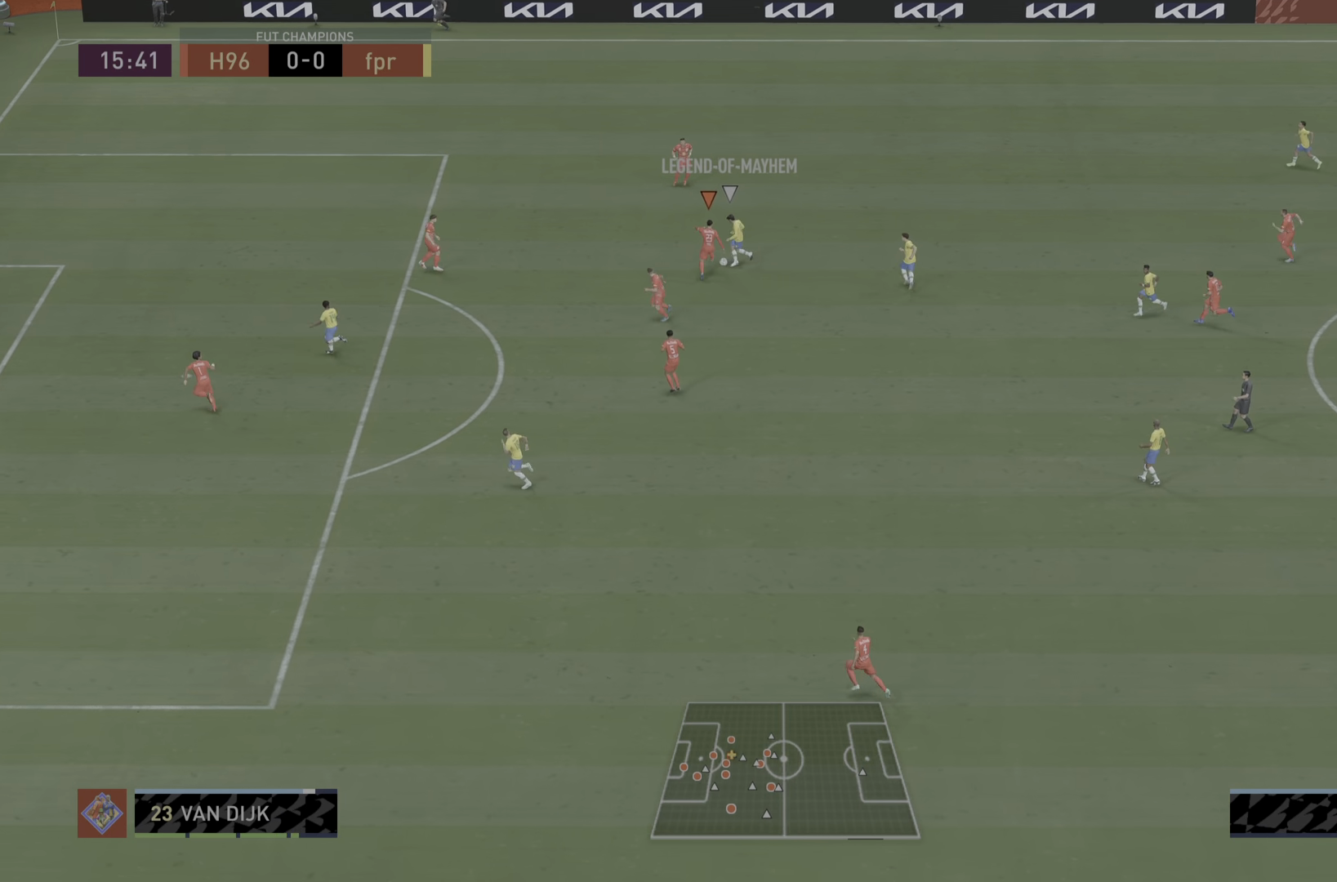
{"buttons": [], "left_stick": "down", "right_stick": "center"}
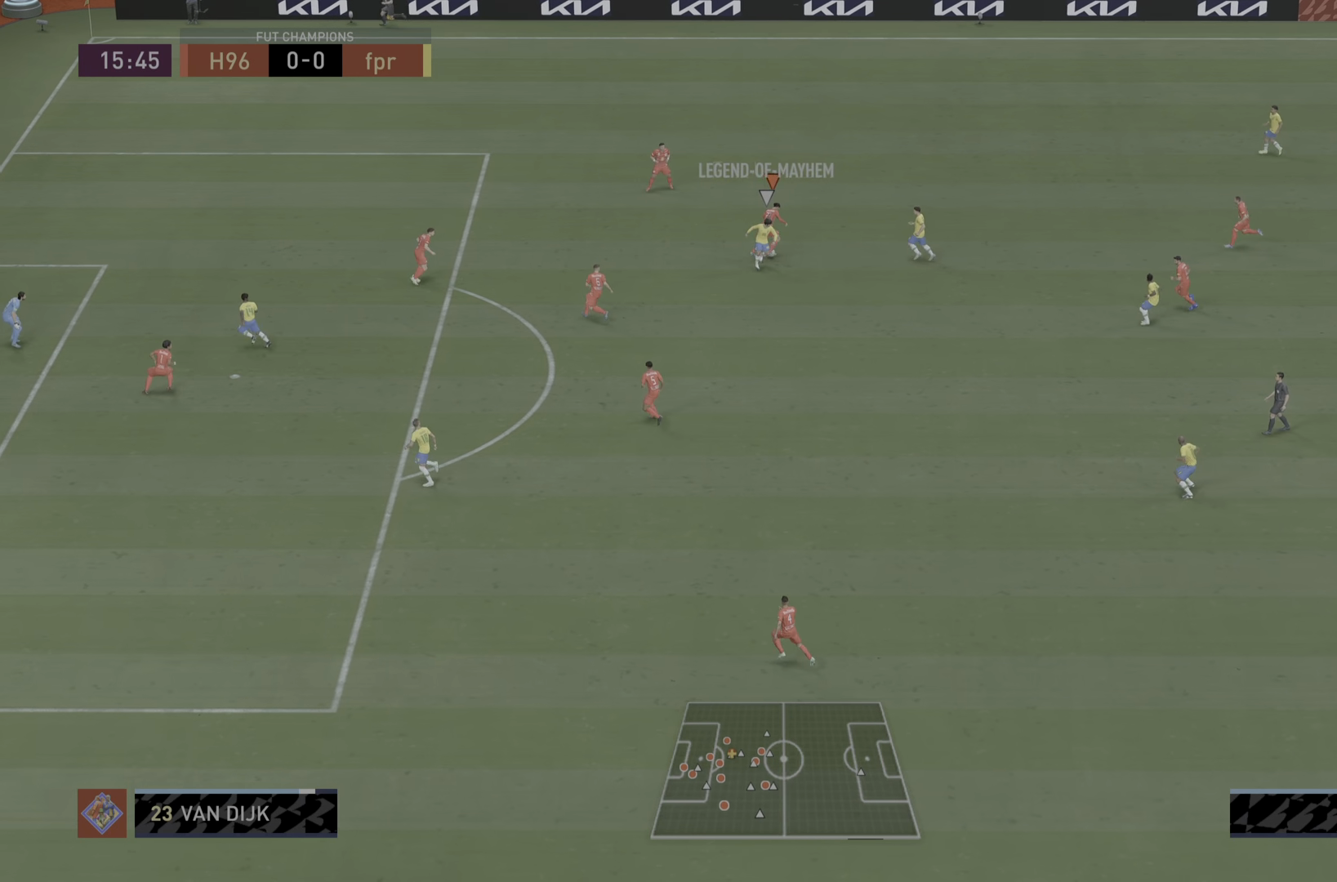
{"buttons": [], "left_stick": "down-right", "right_stick": "center", "events": [[234, "left_stick", "down-right"], [334, "left_stick", "center"], [401, "left_stick", "down-right"]]}
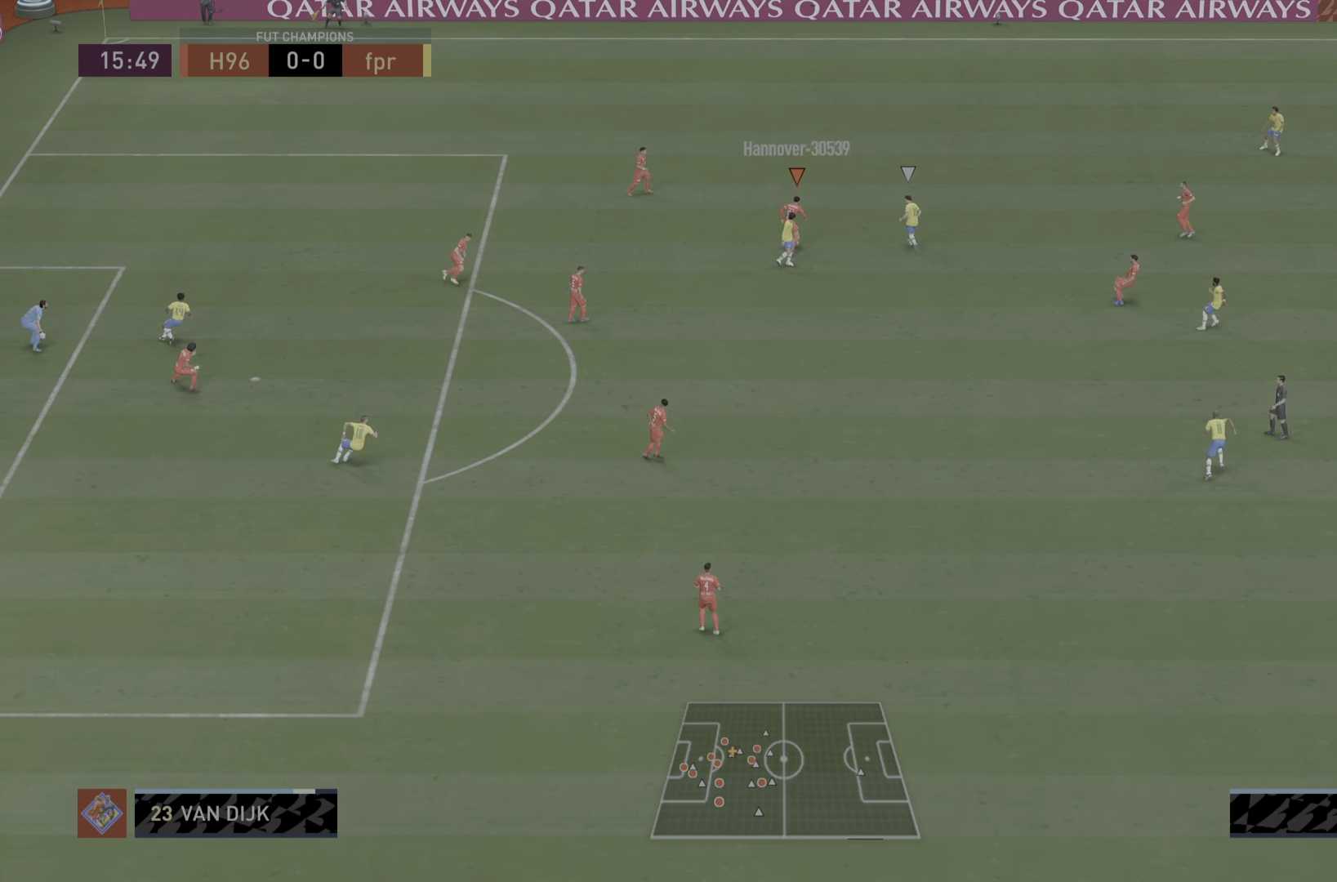
{"buttons": [], "left_stick": "down-right", "right_stick": "center", "events": [[50, "CROSS", "down"], [150, "CROSS", "up"]]}
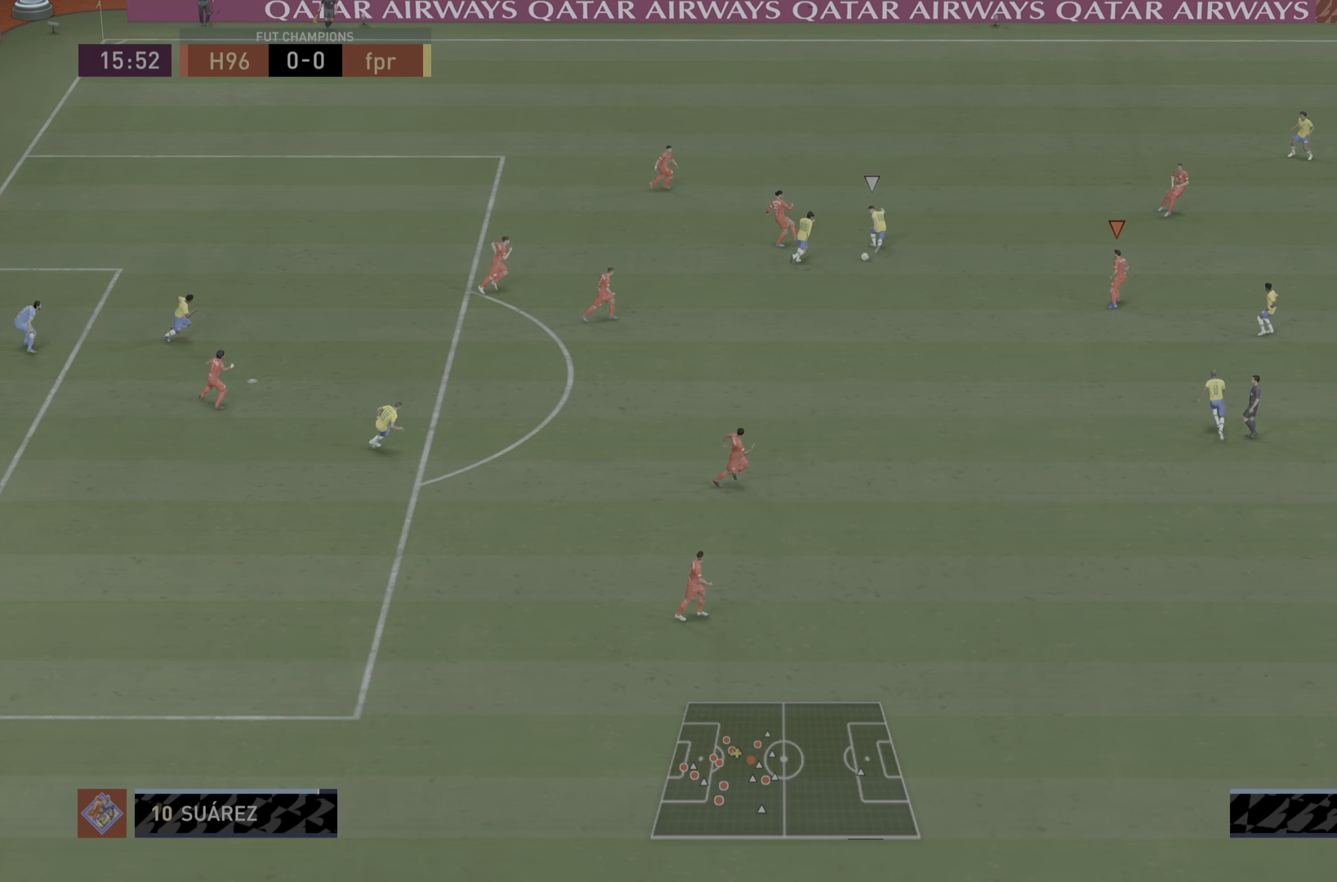
{"buttons": [], "left_stick": "right", "right_stick": "center", "events": [[451, "left_stick", "right"]]}
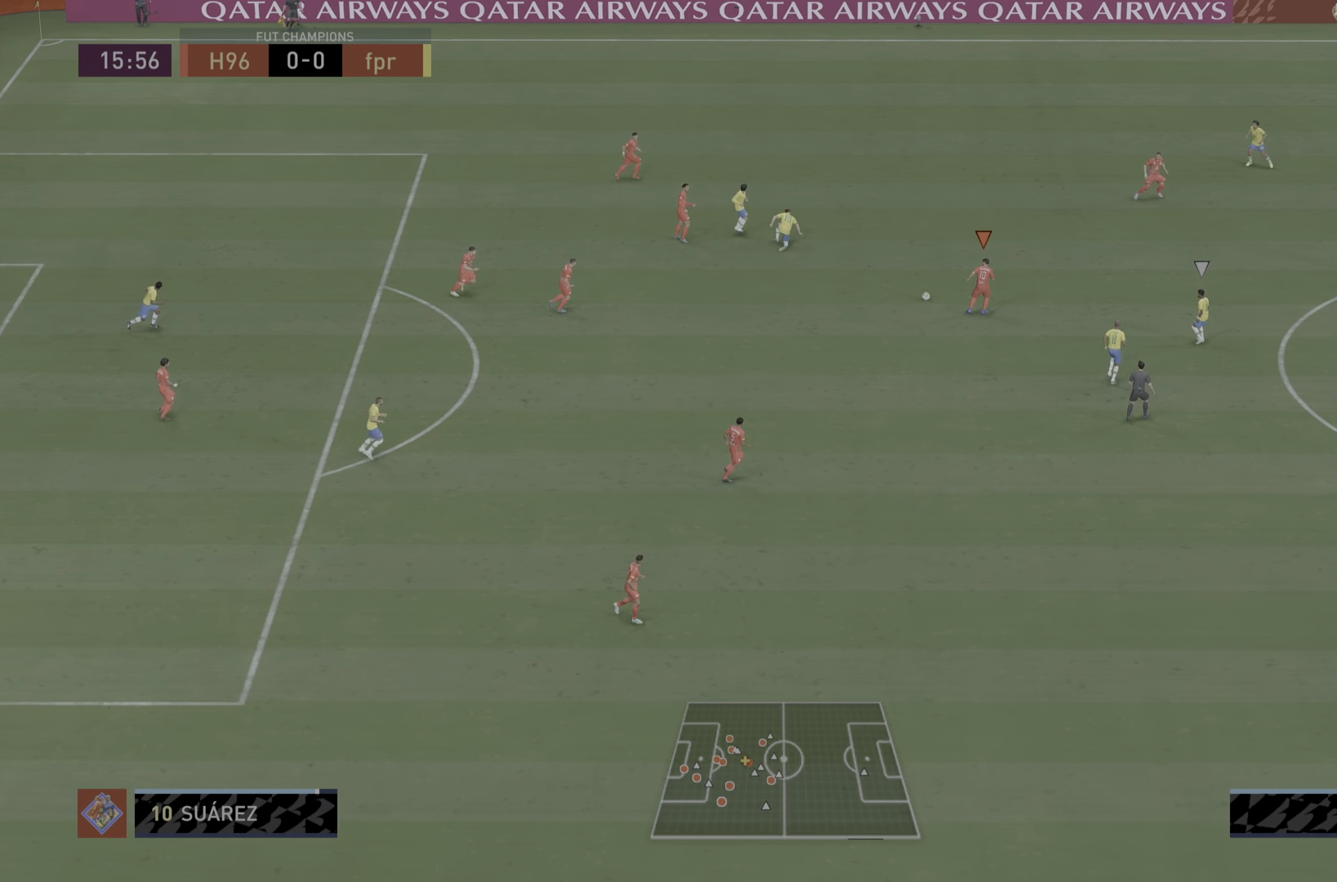
{"buttons": [], "left_stick": "right", "right_stick": "center", "events": []}
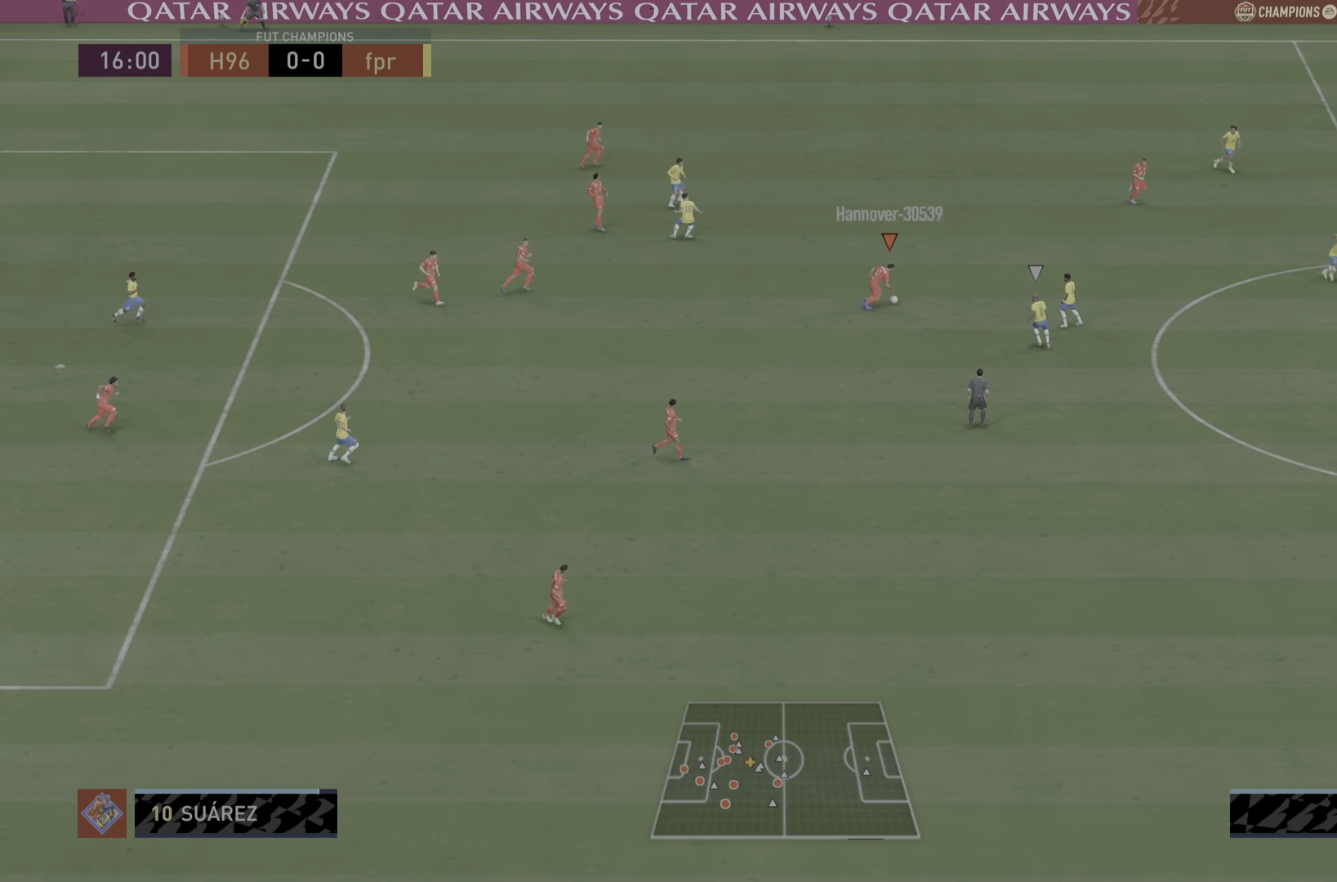
{"buttons": [], "left_stick": "right", "right_stick": "center", "events": [[234, "CROSS", "down"], [401, "CROSS", "up"]]}
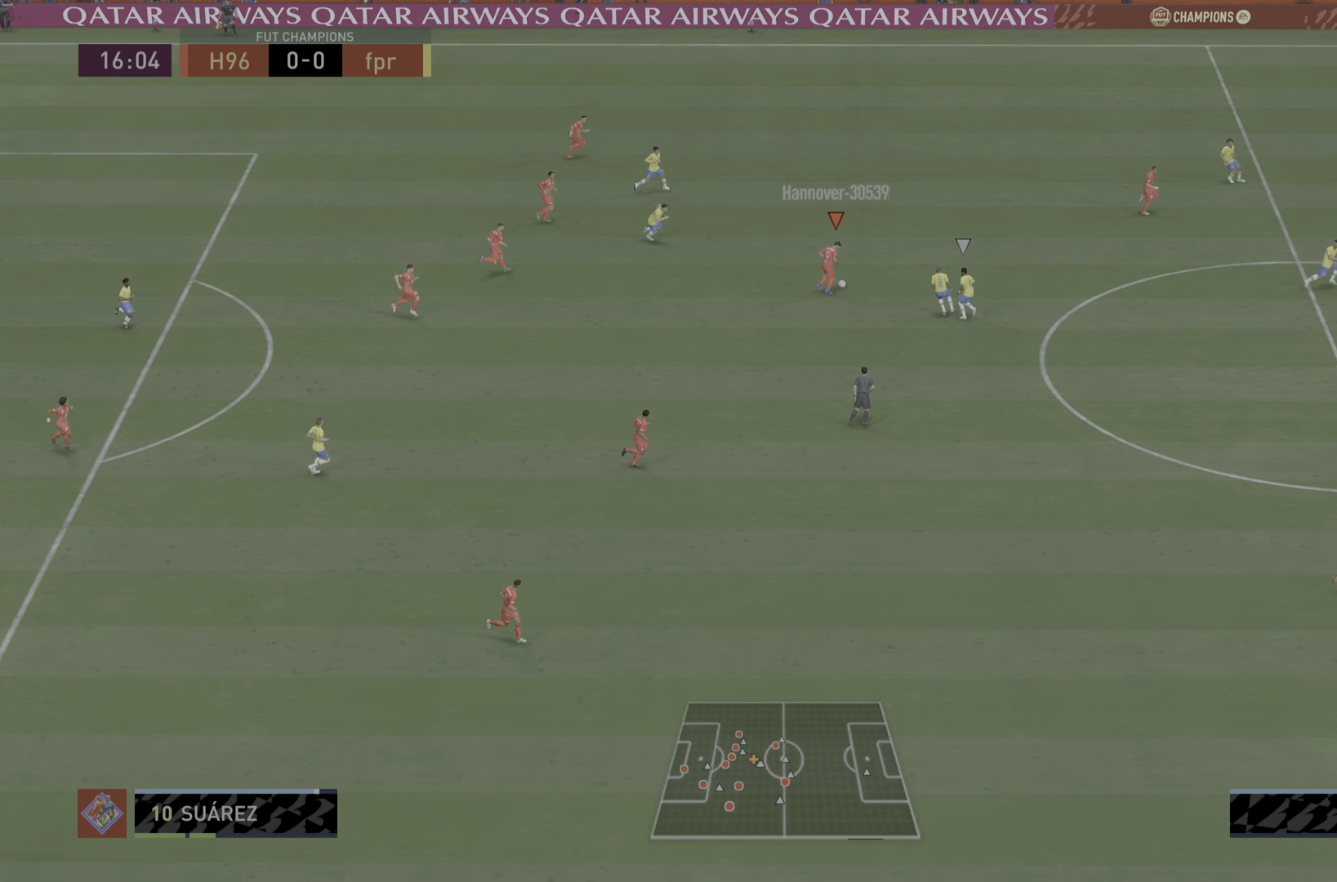
{"buttons": [], "left_stick": "down-right", "right_stick": "center", "events": [[183, "left_stick", "center"], [350, "left_stick", "down-right"]]}
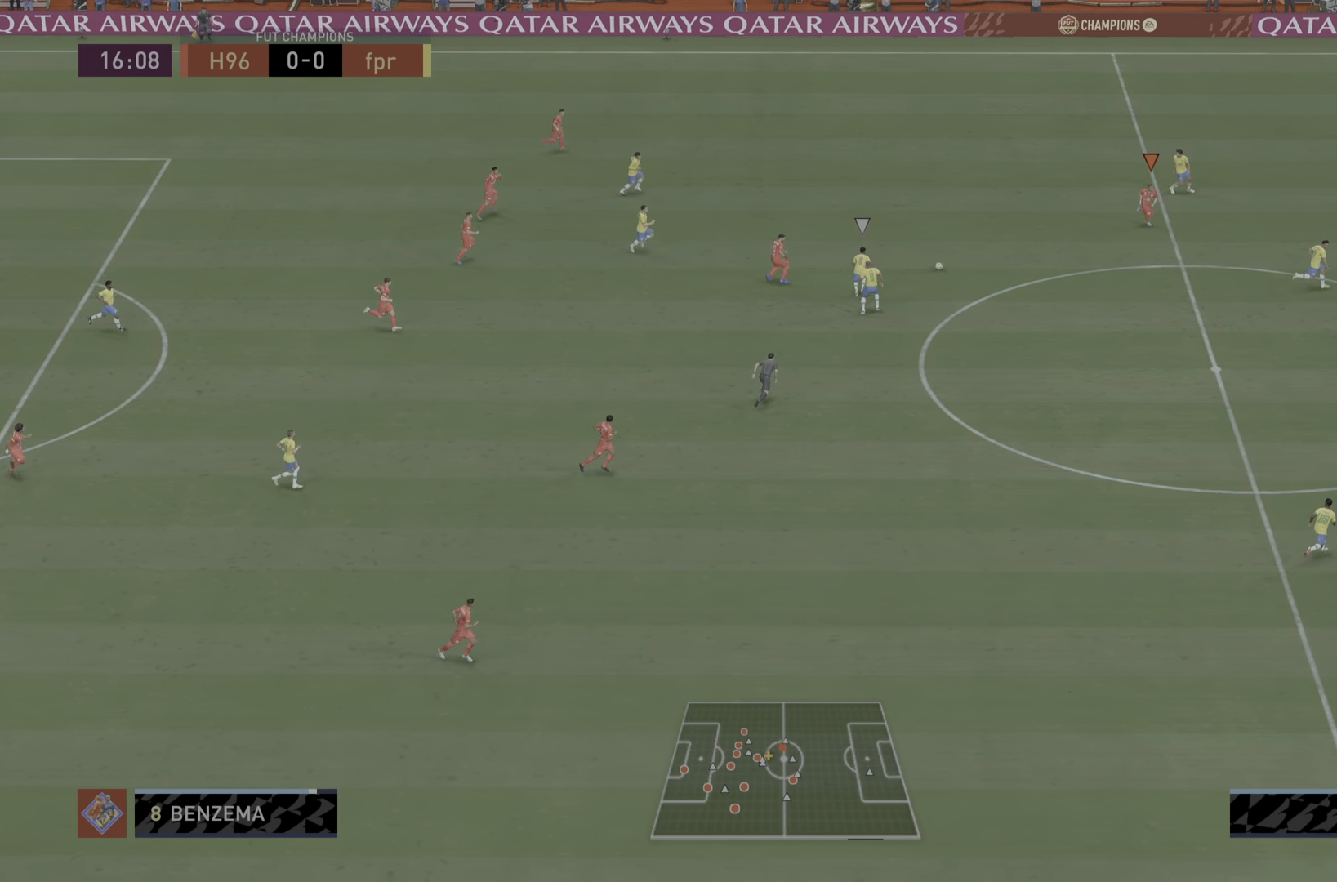
{"buttons": [], "left_stick": "down-right", "right_stick": "center", "events": []}
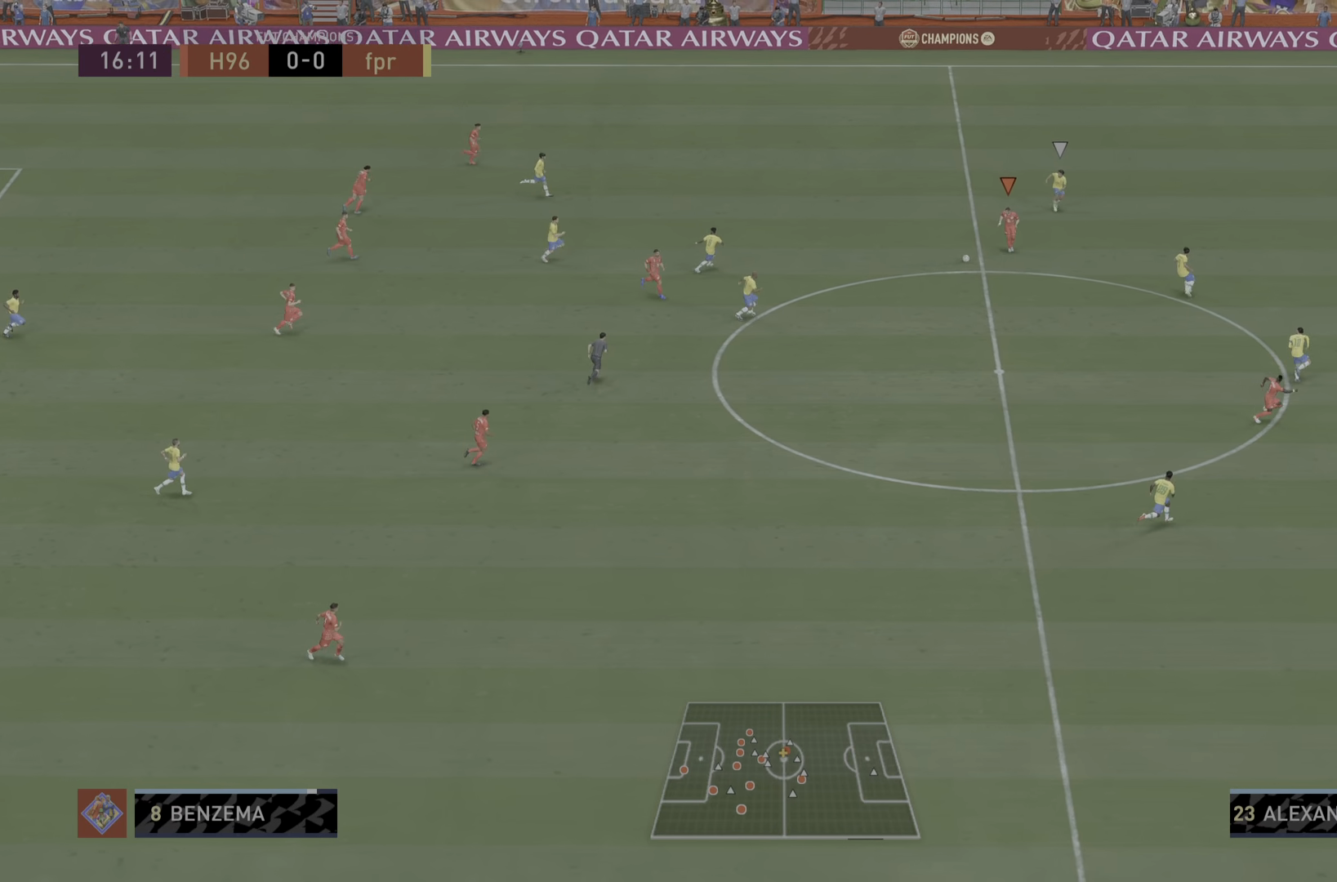
{"buttons": ["TRIANGLE"], "left_stick": "down-right", "right_stick": "center", "events": [[484, "TRIANGLE", "down"]]}
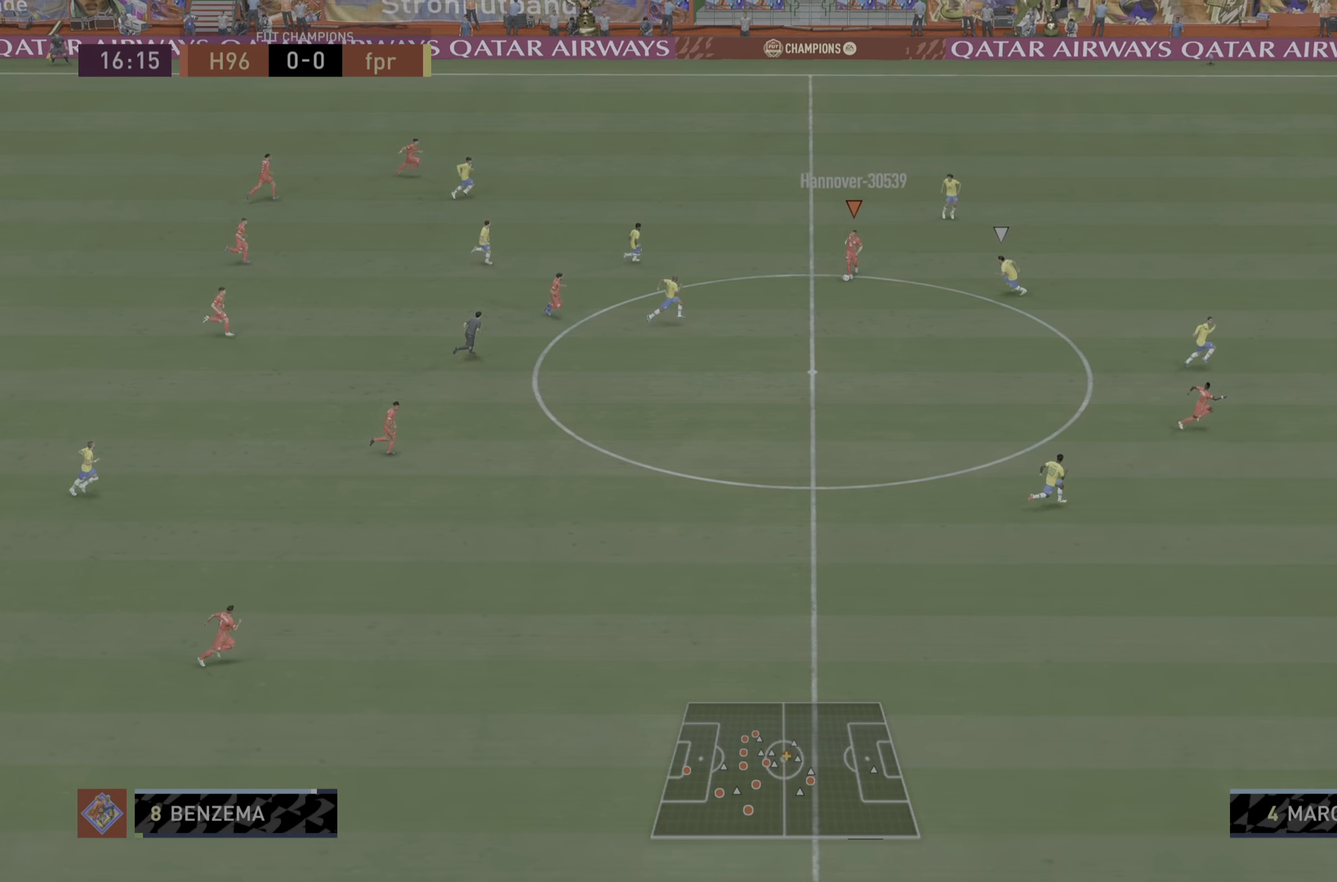
{"buttons": ["R1"], "left_stick": "down-right", "right_stick": "center", "events": [[217, "TRIANGLE", "up"], [283, "R1", "down"]]}
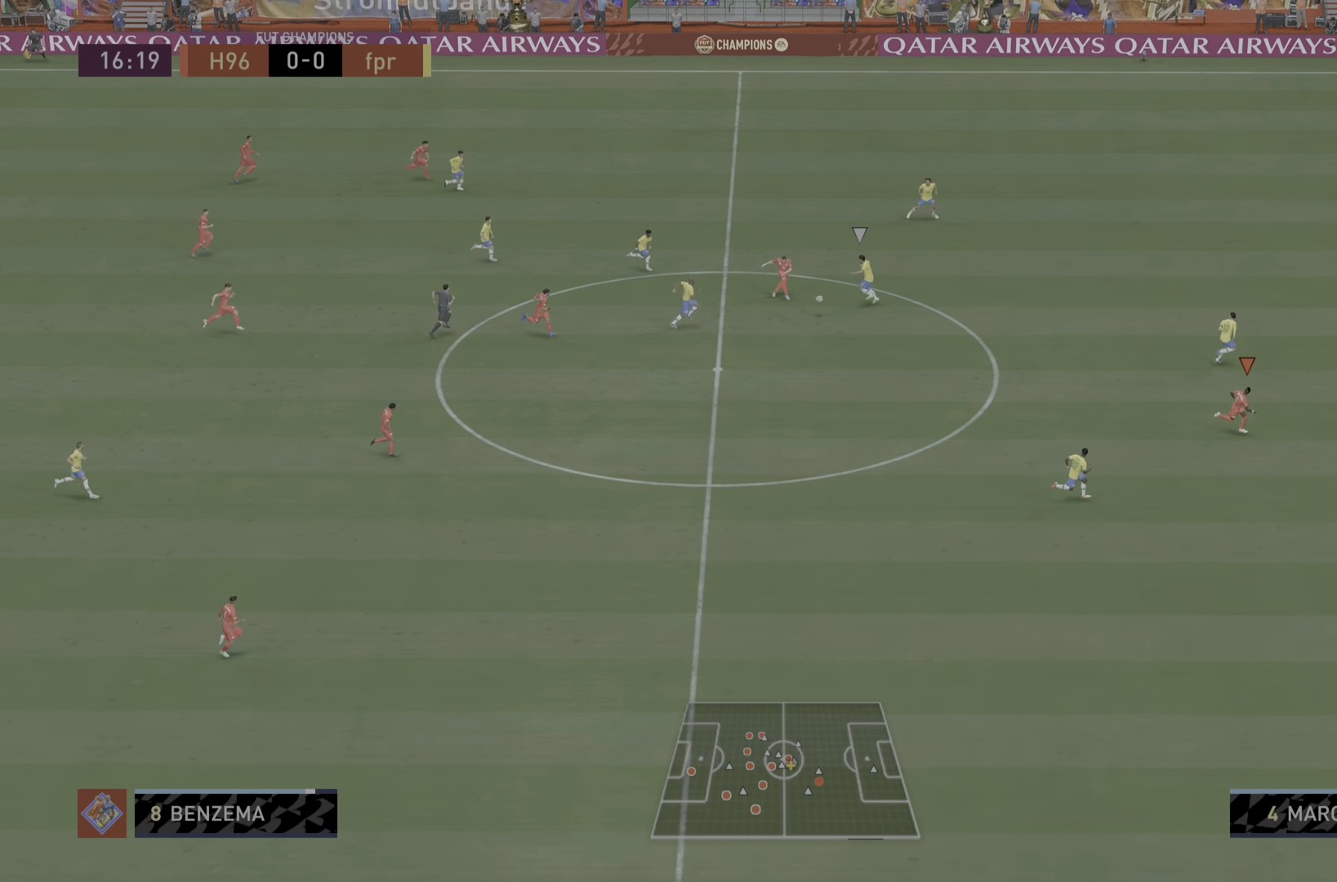
{"buttons": ["R1"], "left_stick": "right", "right_stick": "center", "events": [[50, "left_stick", "right"]]}
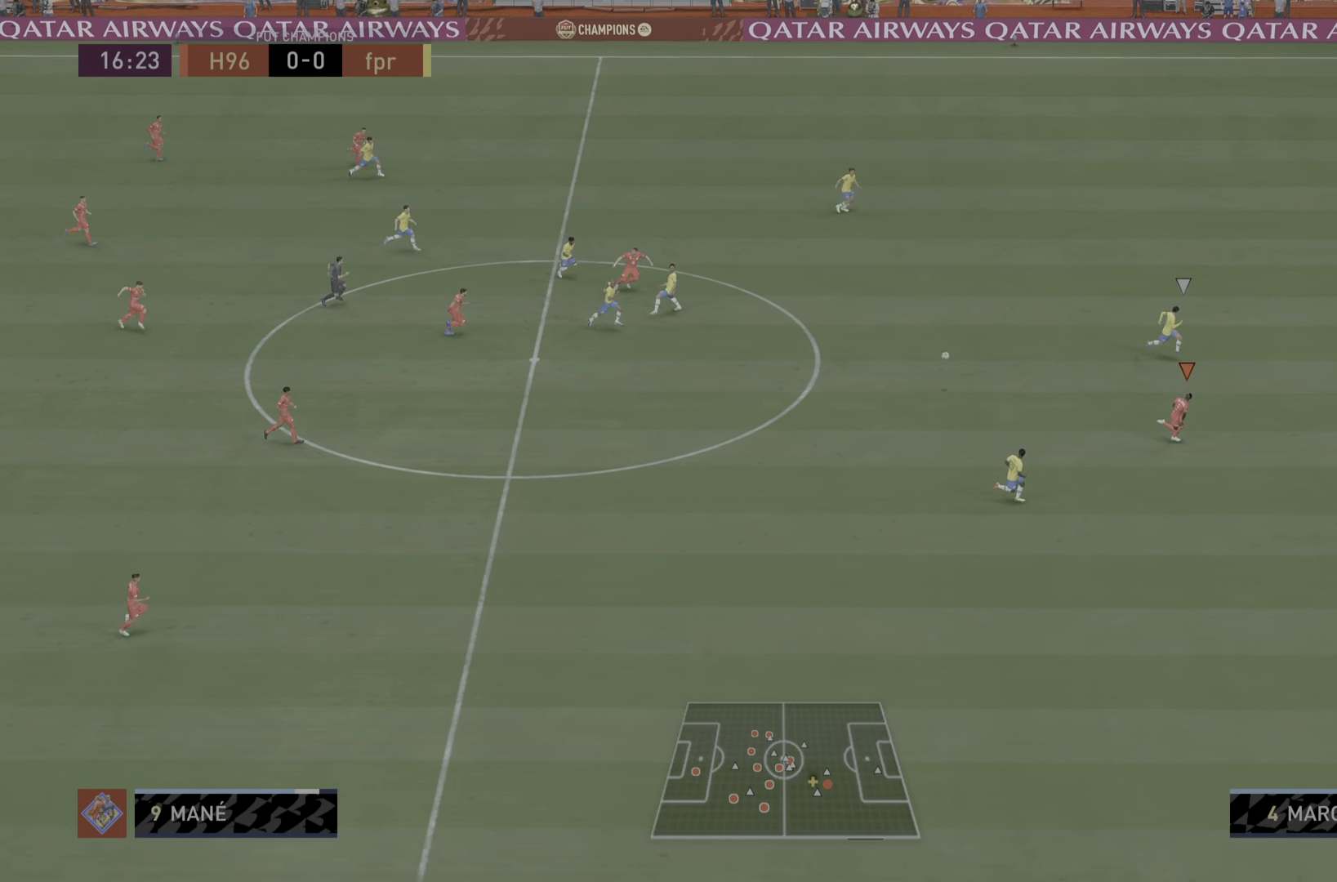
{"buttons": ["R1"], "left_stick": "right", "right_stick": "center", "events": []}
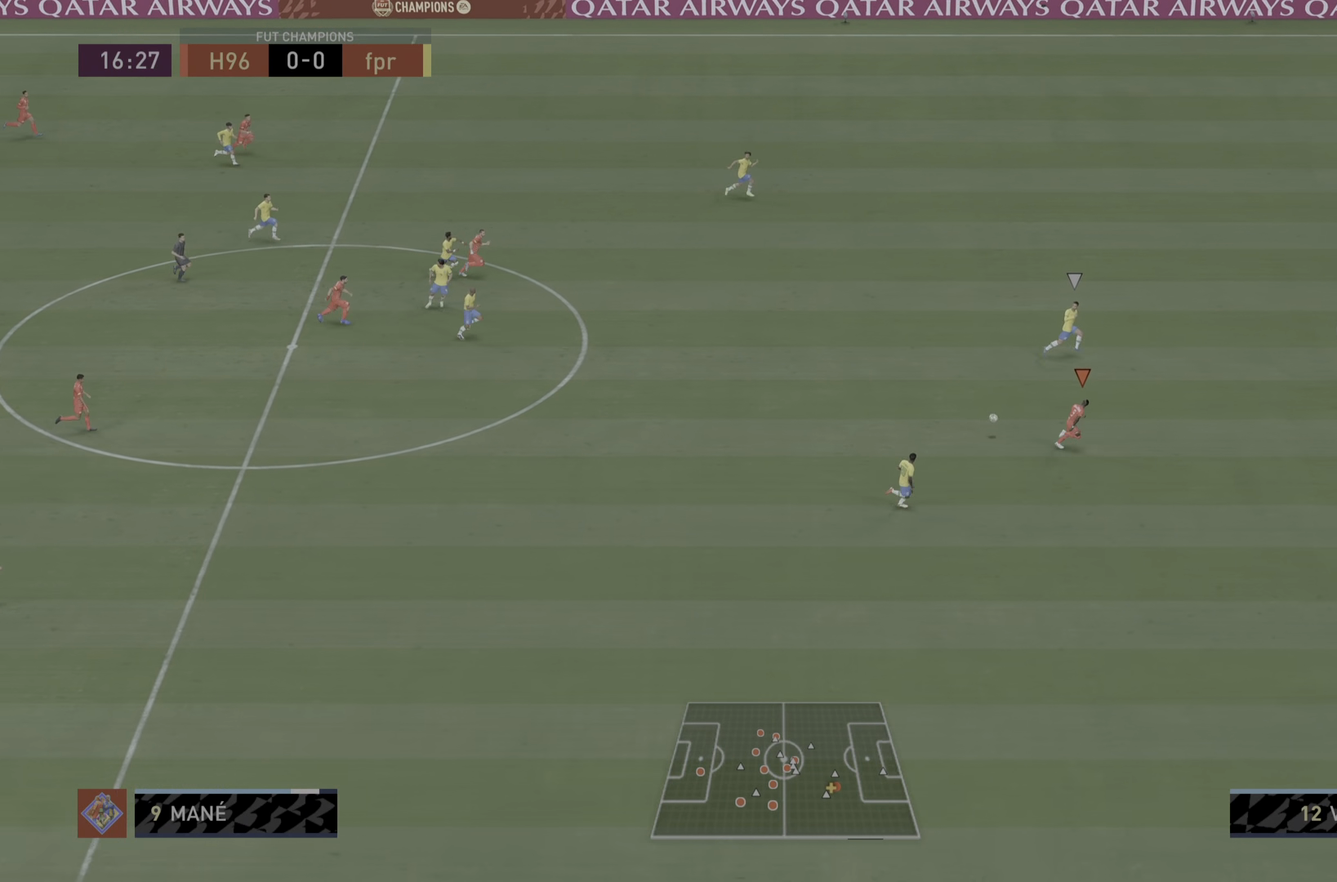
{"buttons": ["R1"], "left_stick": "right", "right_stick": "center", "events": []}
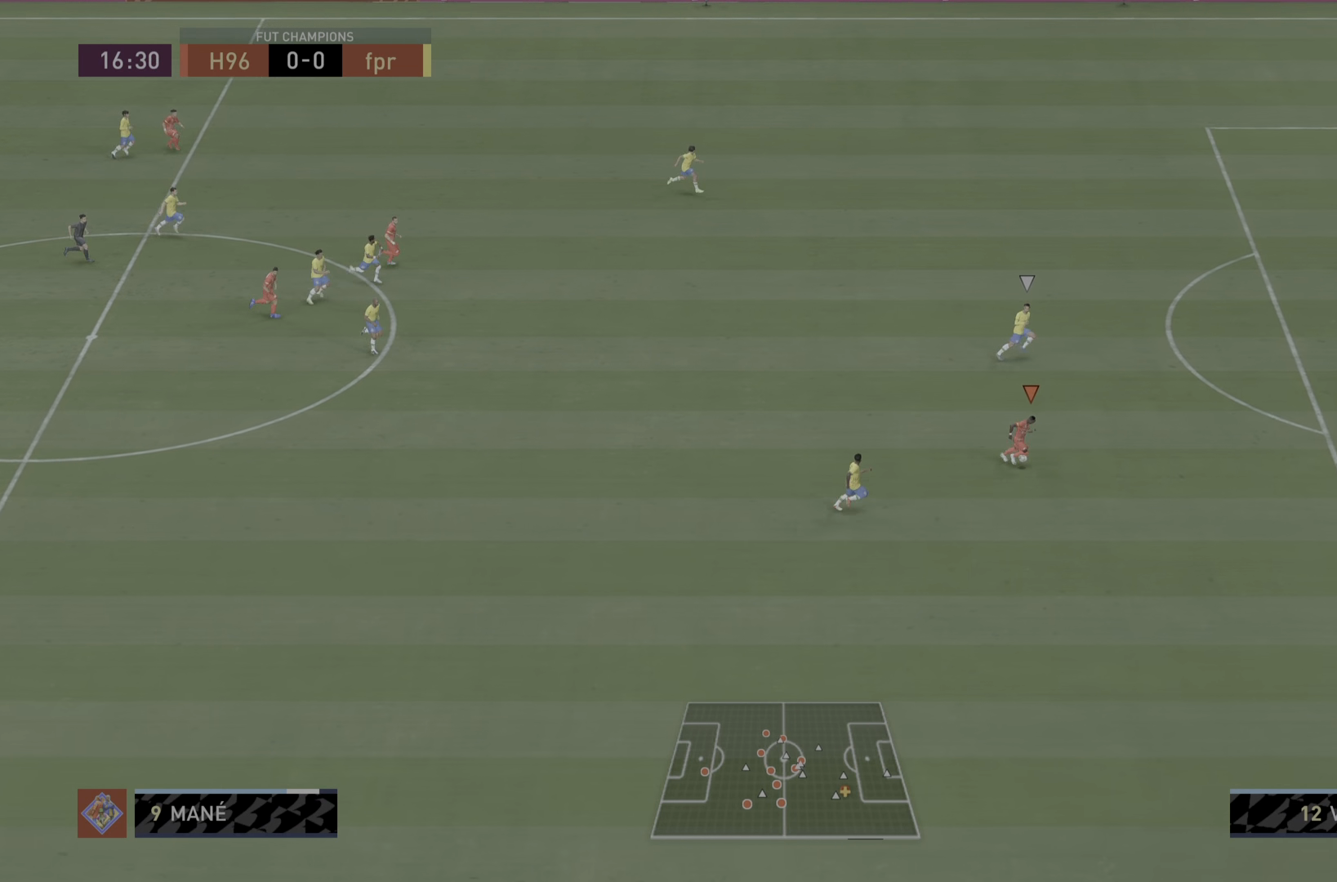
{"buttons": ["R1"], "left_stick": "right", "right_stick": "center", "events": []}
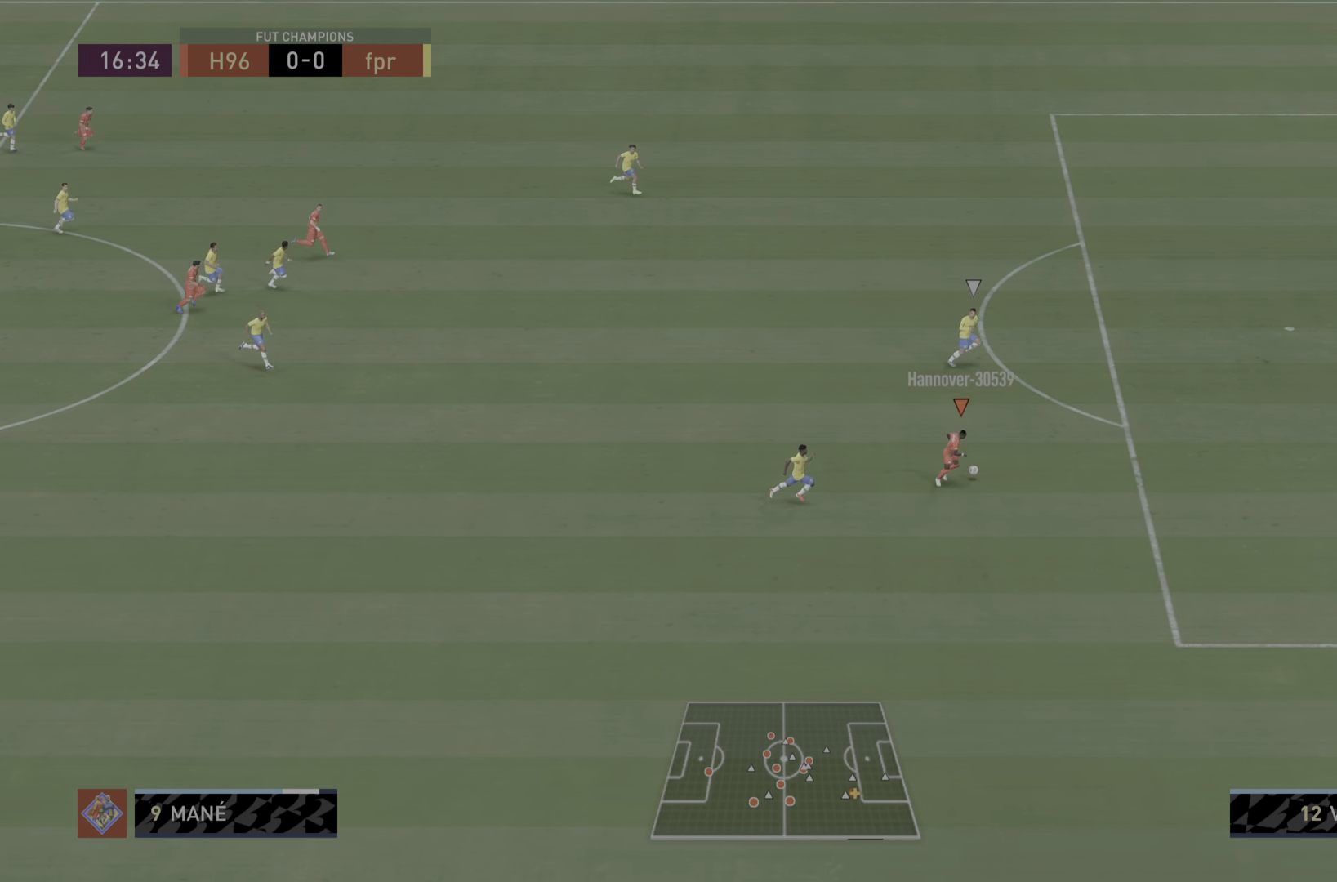
{"buttons": [], "left_stick": "right", "right_stick": "center", "events": [[451, "R1", "up"]]}
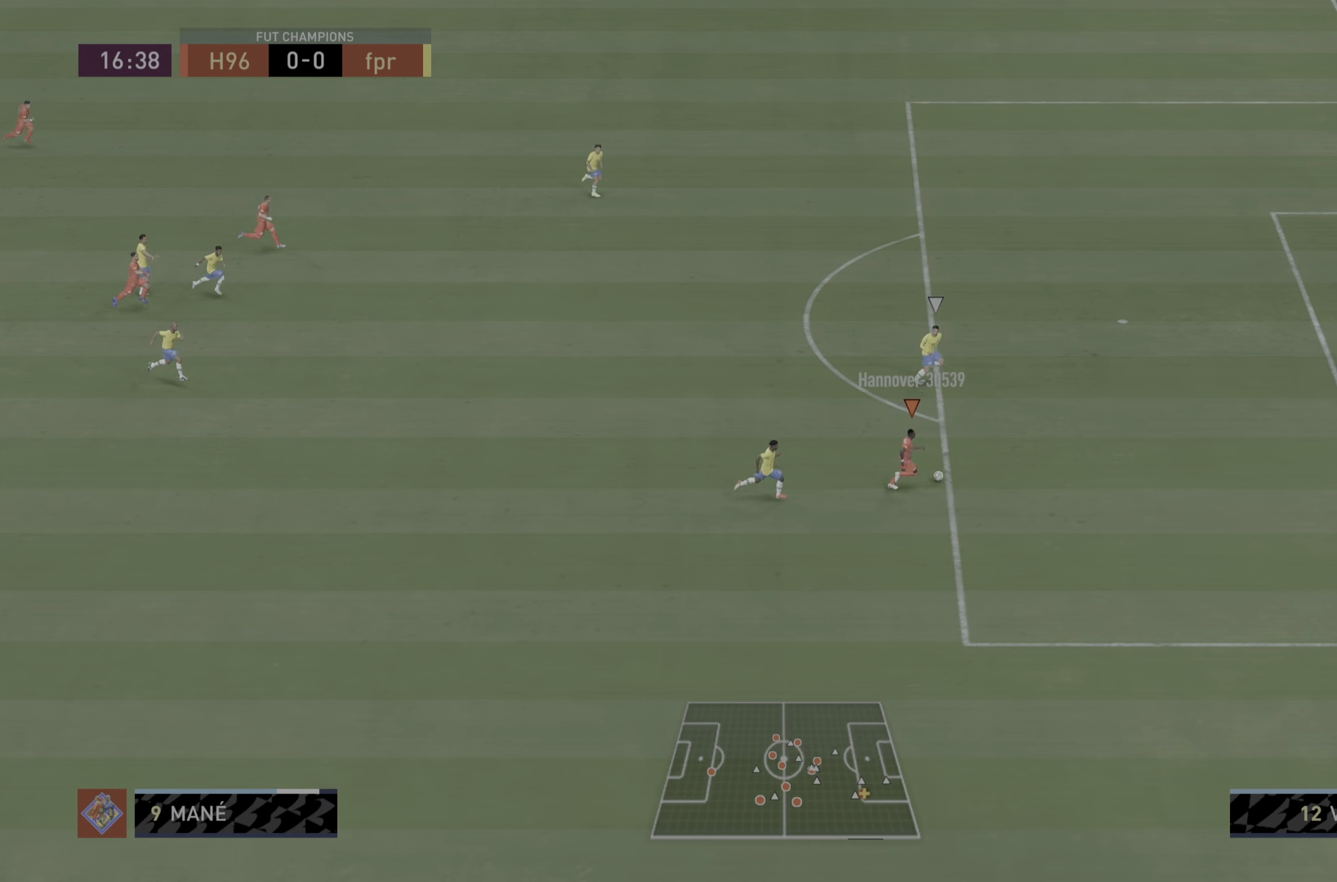
{"buttons": ["R1"], "left_stick": "up-right", "right_stick": "center", "events": [[183, "CIRCLE", "down"], [417, "CIRCLE", "up"], [450, "R1", "down"], [467, "left_stick", "up-right"]]}
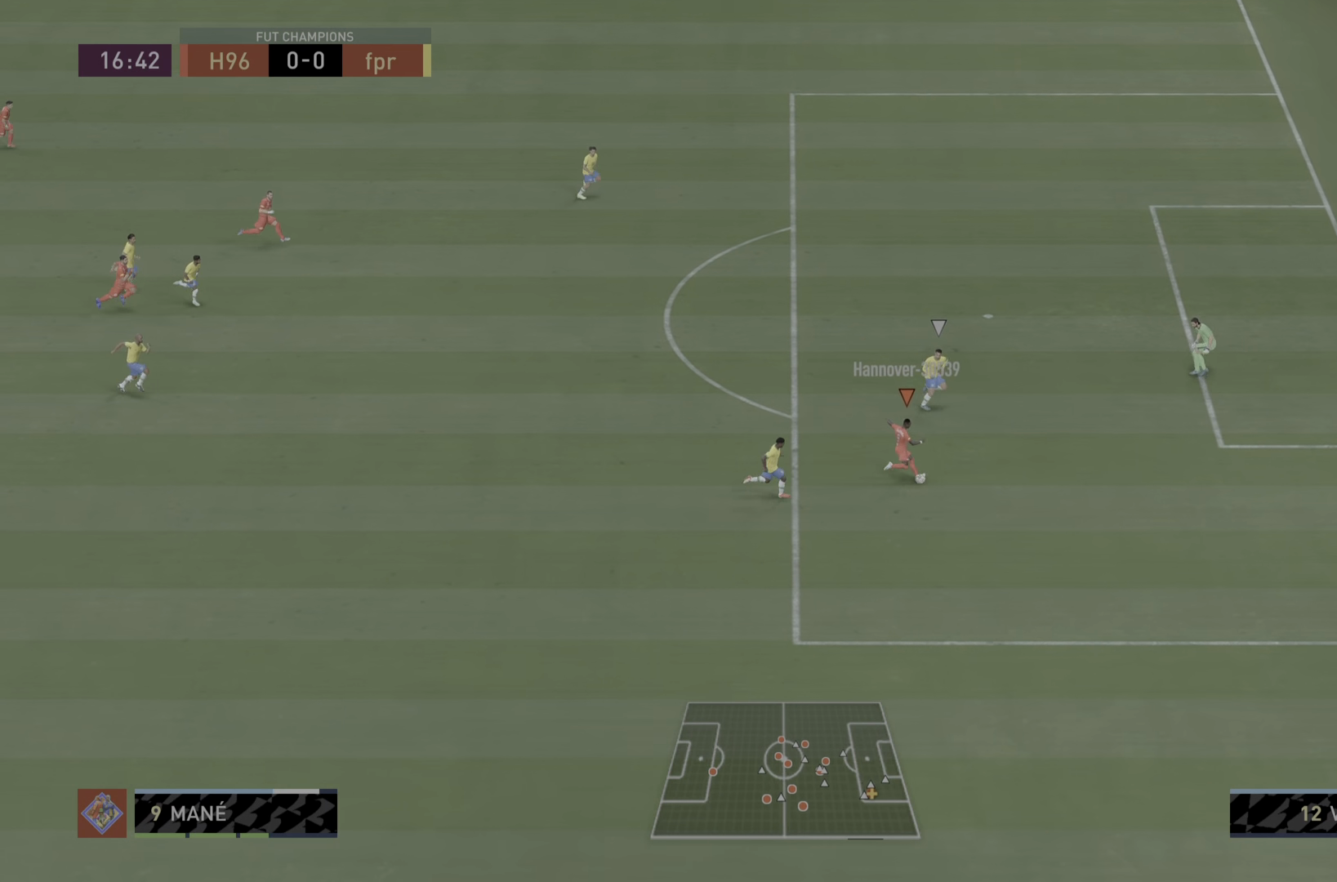
{"buttons": ["R1"], "left_stick": "right", "right_stick": "center"}
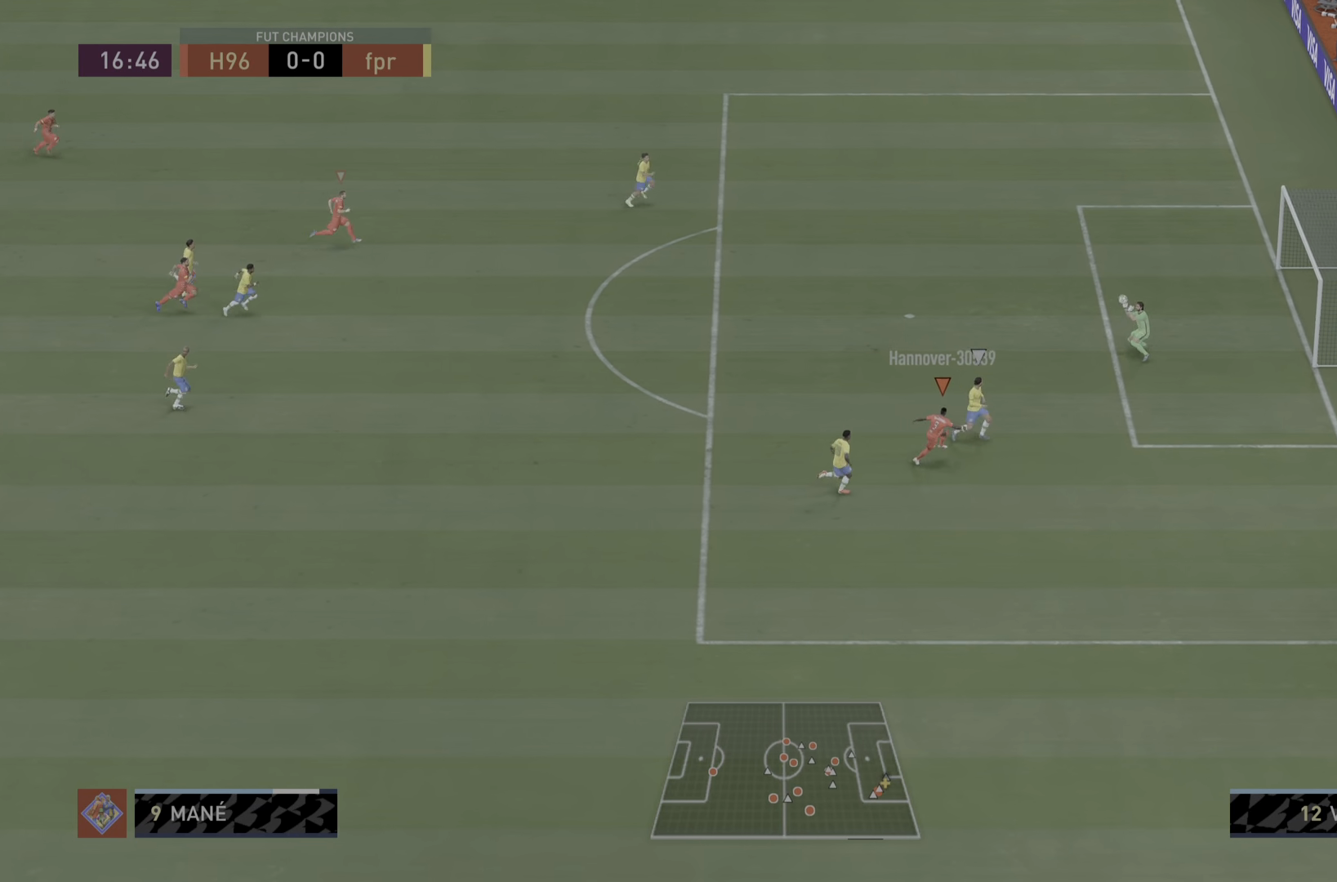
{"buttons": ["R1"], "left_stick": "right", "right_stick": "center", "events": []}